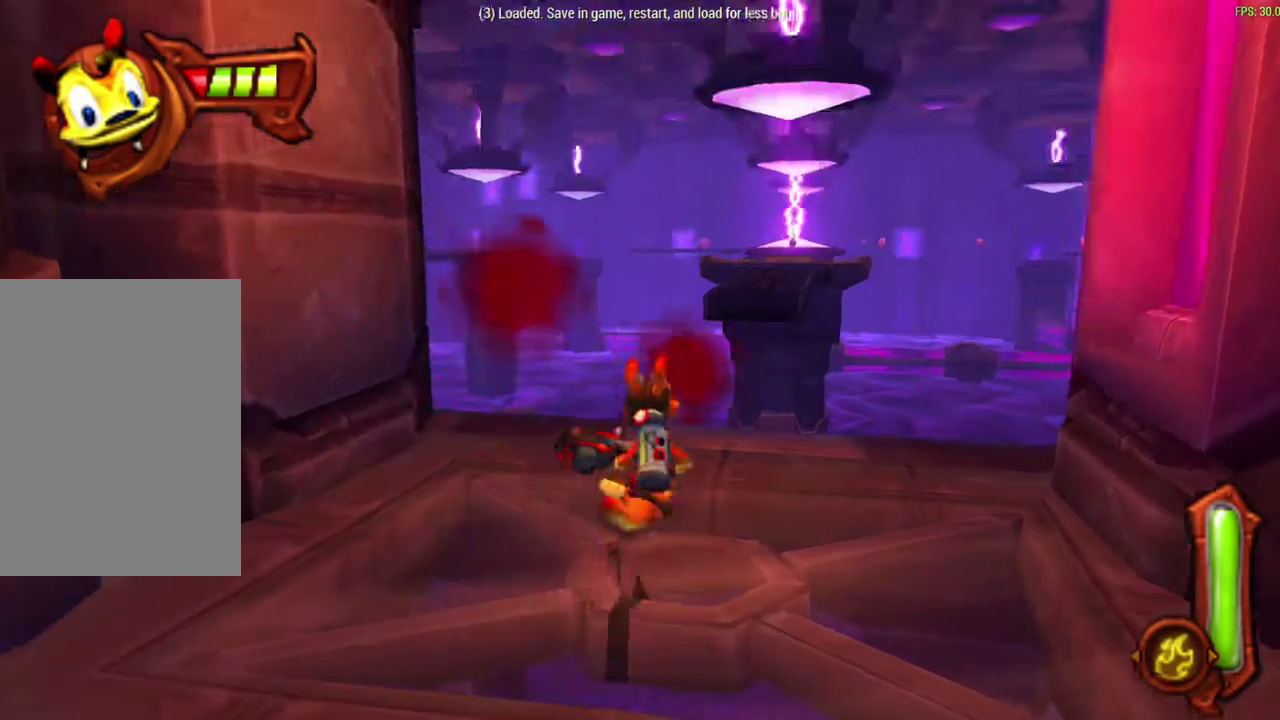
Gameplay with a controller (PlayStation layout); each line is a JSON object with the inputs held at the frame after it (dt_ms = milliseconds from this image to that frame). "events" lists button and stick changes between this image and that frame as [ms after this image, input, new state], when the widget could be followed in between. Not read: right_stick.
{"dt_ms": 600, "buttons": [], "left_stick": "up", "events": [[433, "L1", "down"], [567, "L1", "up"]]}
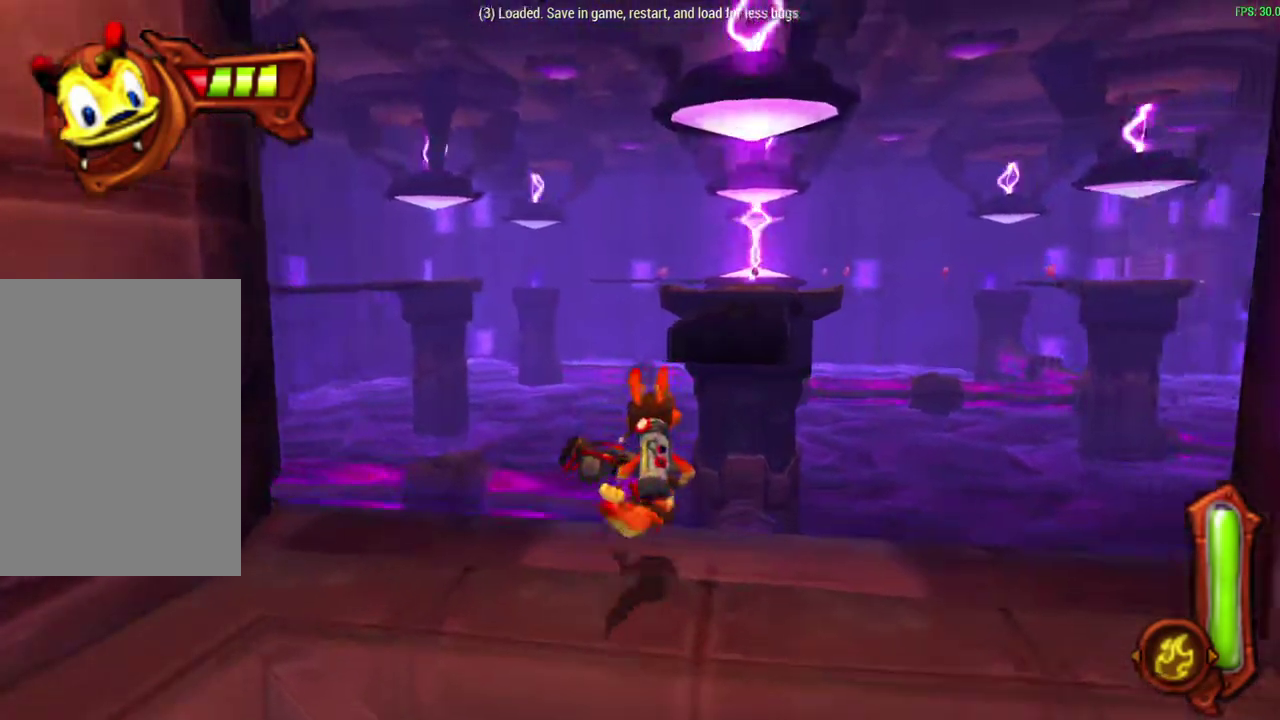
{"dt_ms": 300, "buttons": [], "left_stick": "up-right", "events": [[83, "CROSS", "down"], [100, "L1", "down"], [217, "CROSS", "up"], [217, "L1", "up"], [217, "left_stick", "up-right"]]}
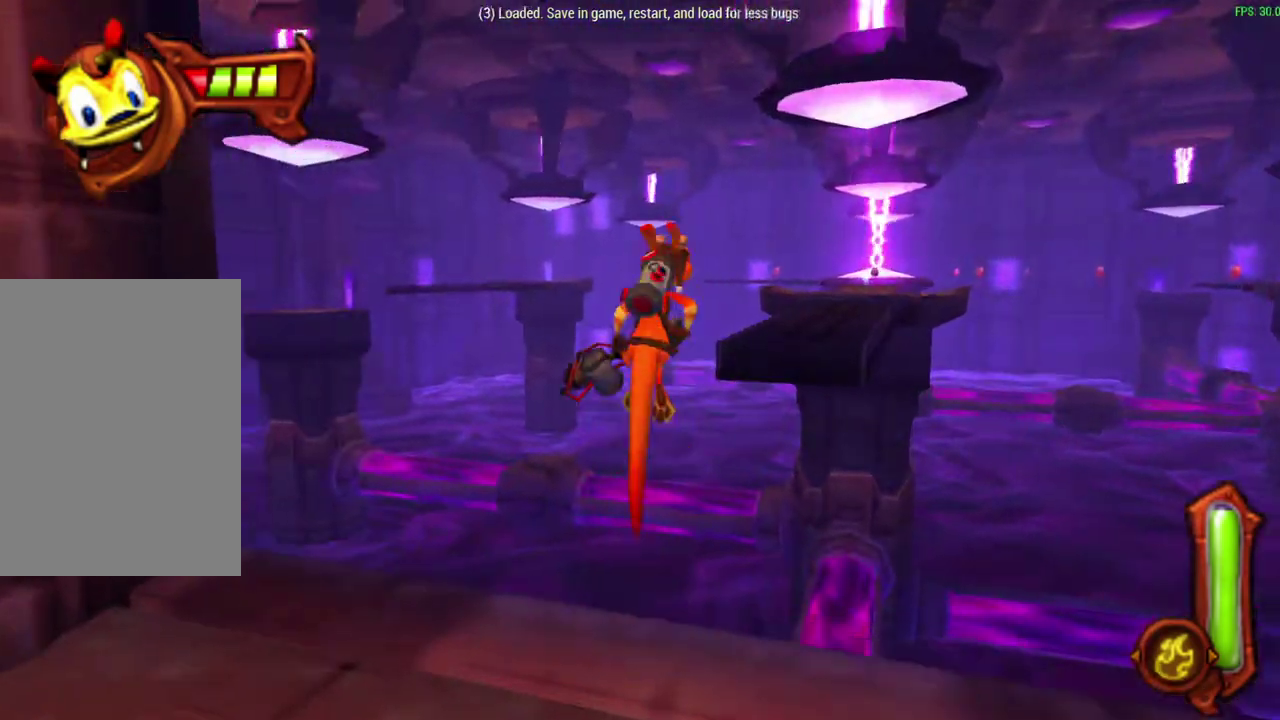
{"dt_ms": 300, "buttons": ["CIRCLE"], "left_stick": "up-right", "events": [[133, "left_stick", "down-left"], [183, "CIRCLE", "down"], [200, "L1", "down"], [217, "left_stick", "up-right"], [300, "L1", "up"]]}
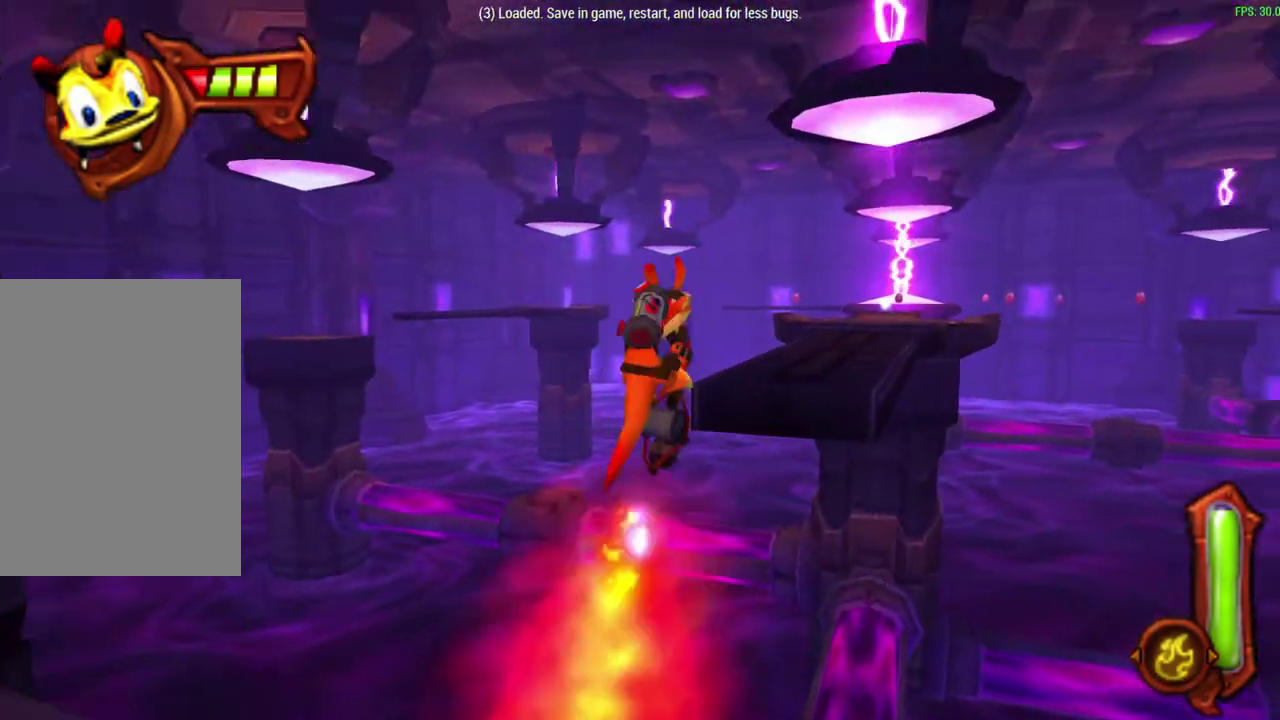
{"dt_ms": 500, "buttons": [], "left_stick": "up-right", "events": [[333, "CIRCLE", "up"]]}
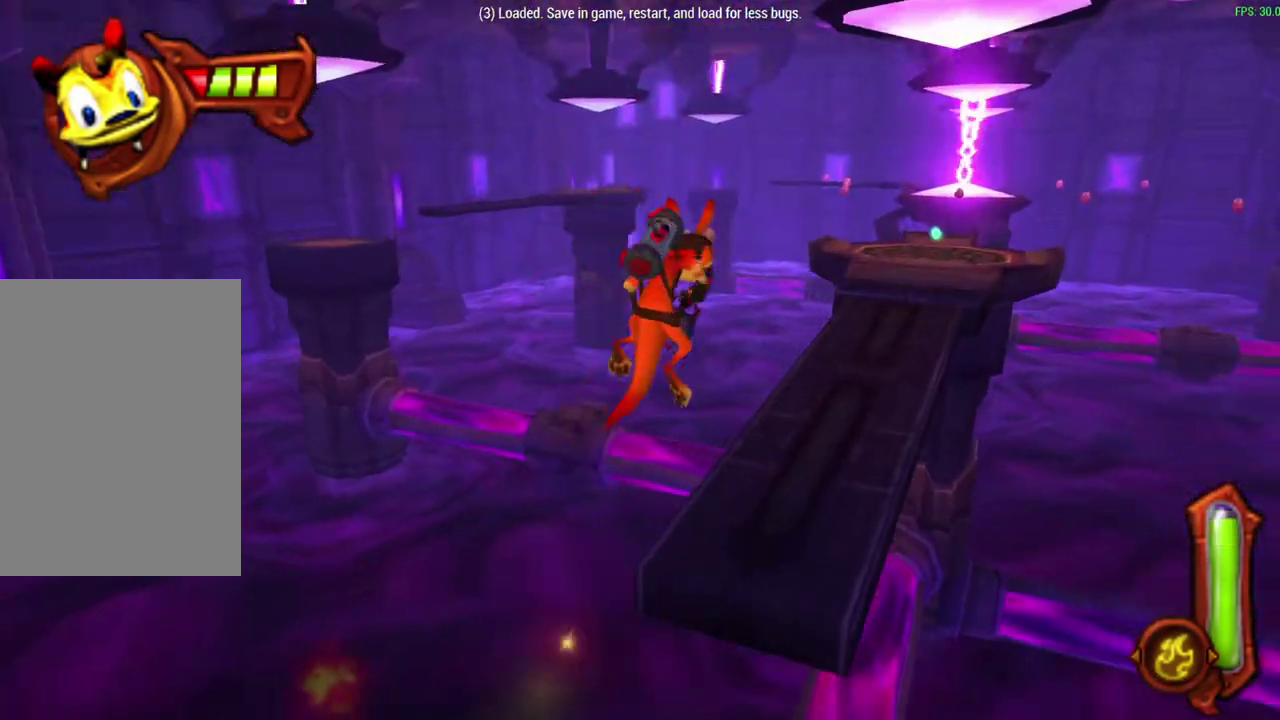
{"dt_ms": 900, "buttons": [], "left_stick": "up-right"}
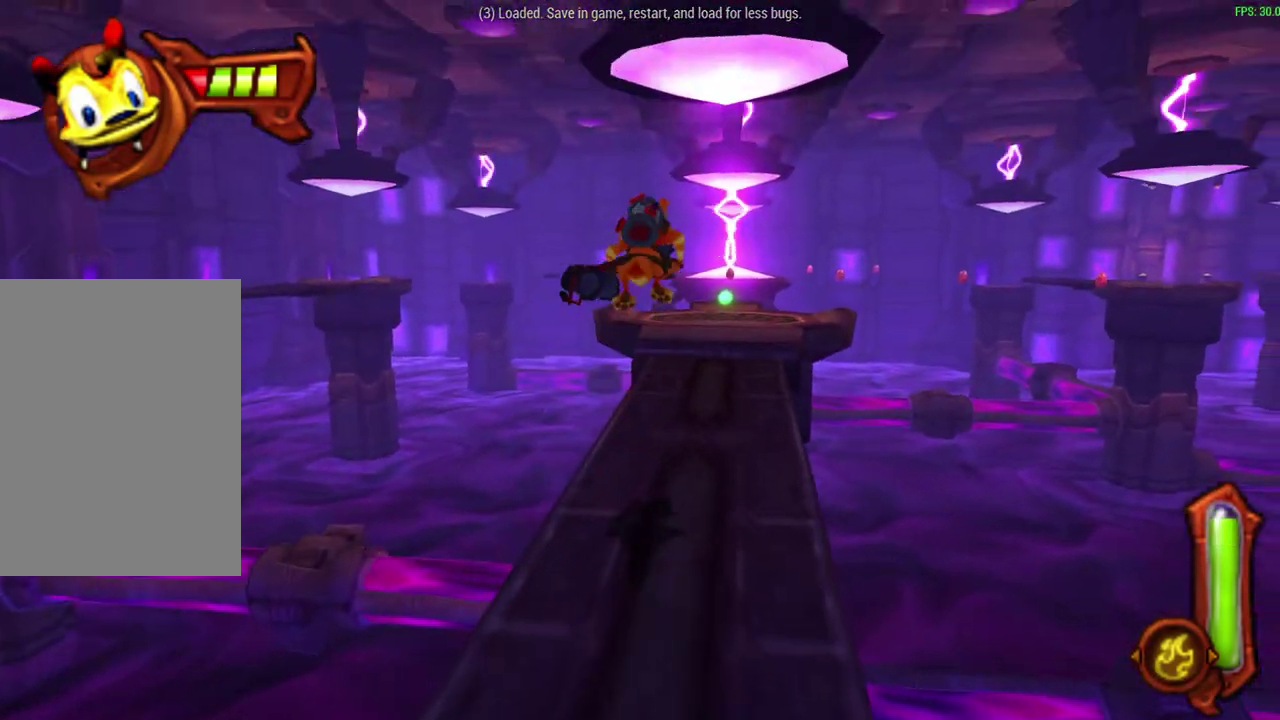
{"dt_ms": 300, "buttons": [], "left_stick": "up-right", "events": []}
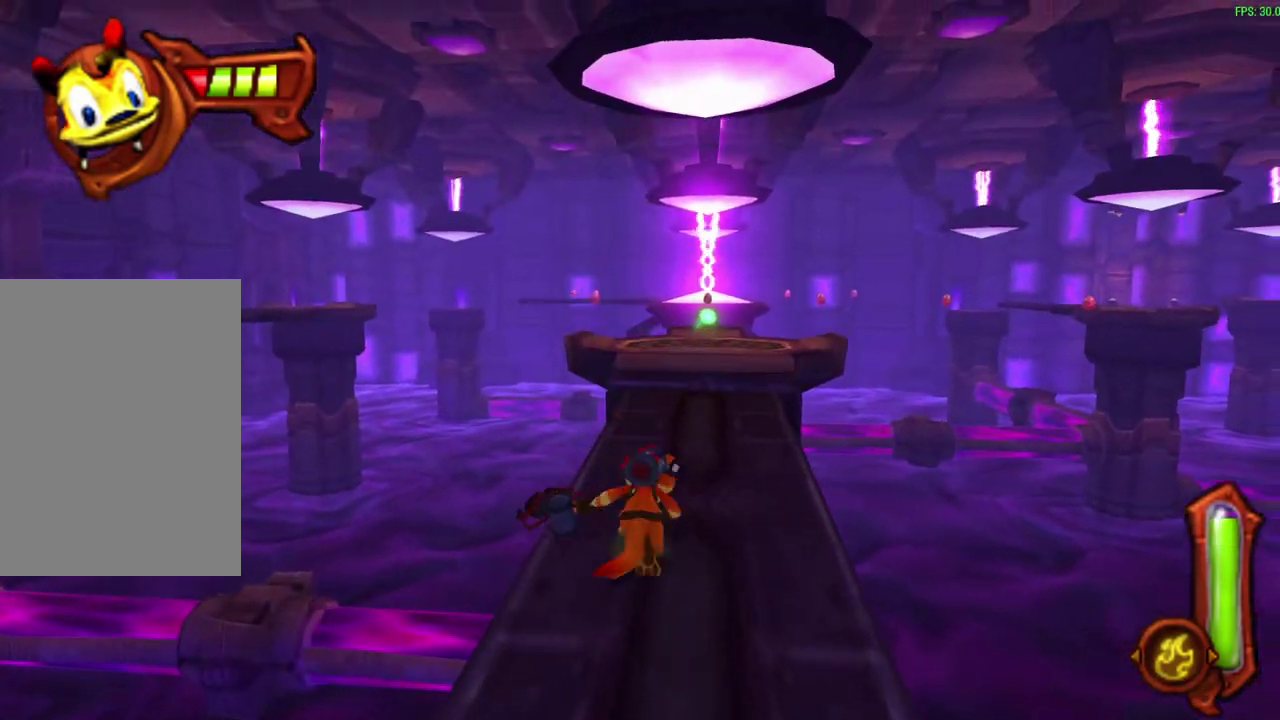
{"dt_ms": 300, "buttons": [], "left_stick": "up-right", "events": [[17, "CROSS", "down"], [183, "CROSS", "up"]]}
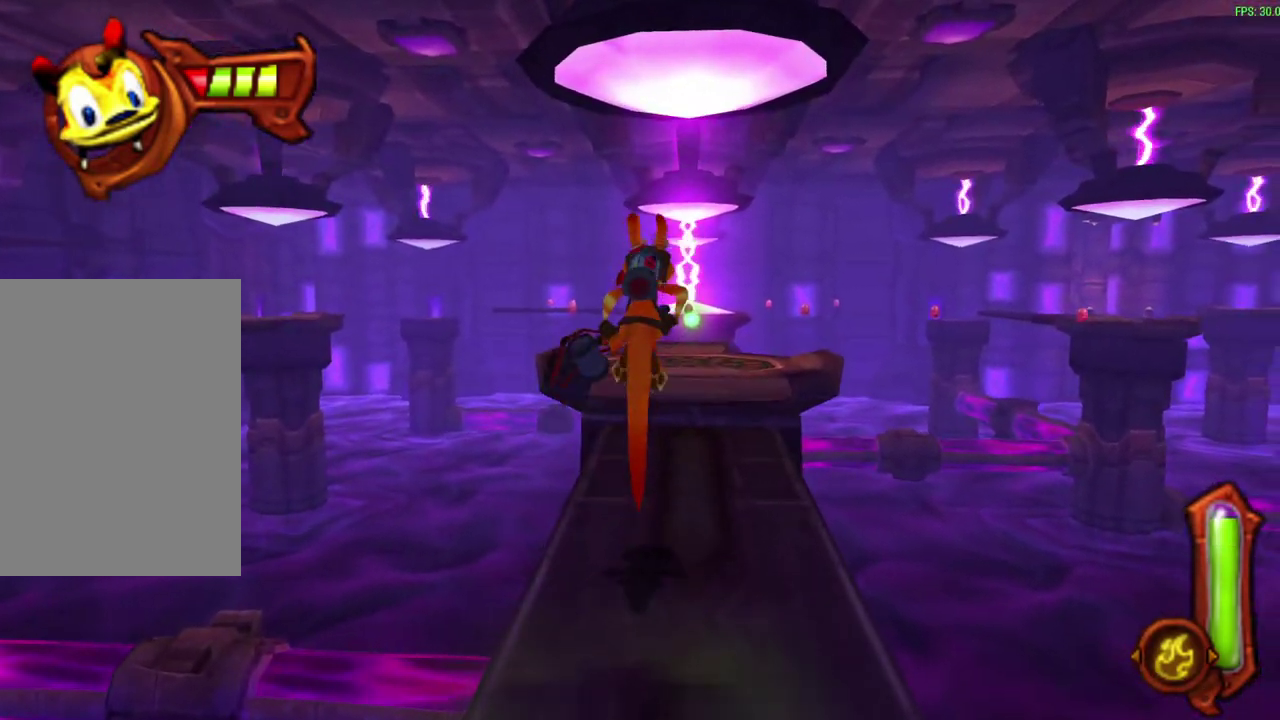
{"dt_ms": 800, "buttons": [], "left_stick": "up", "events": [[433, "left_stick", "up"], [467, "CROSS", "down"], [617, "CROSS", "up"]]}
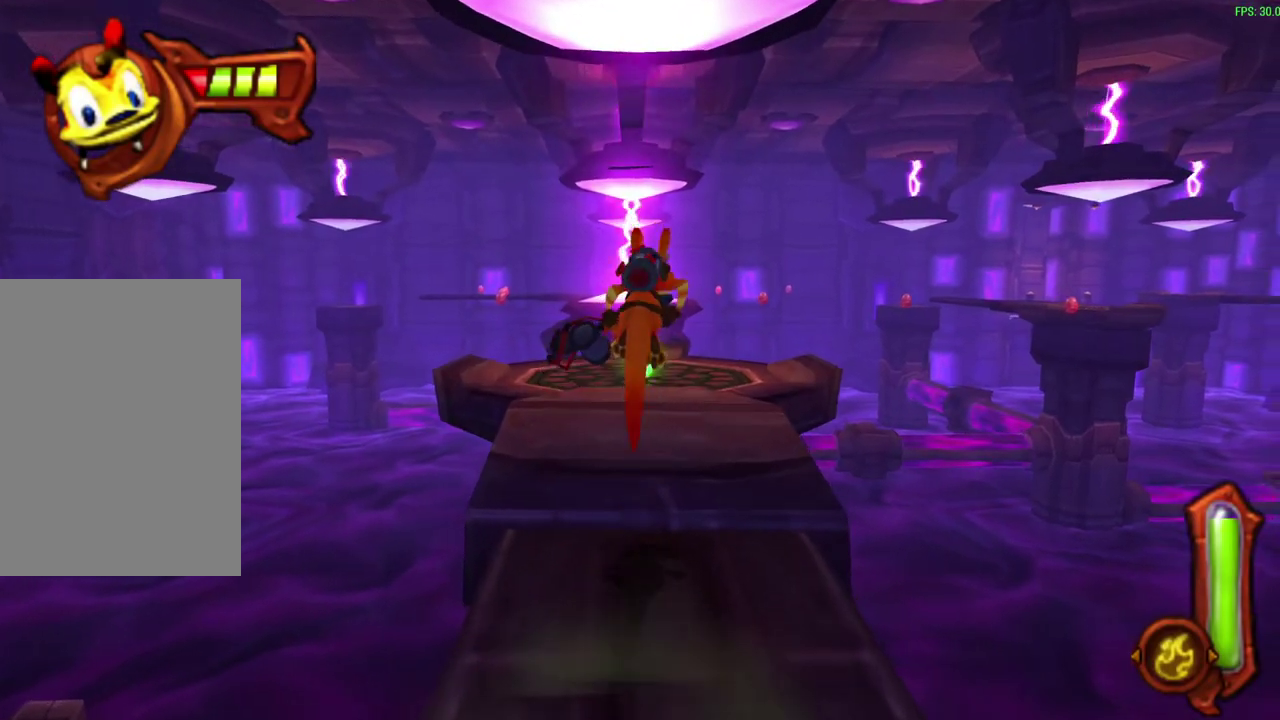
{"dt_ms": 600, "buttons": [], "left_stick": "up", "events": []}
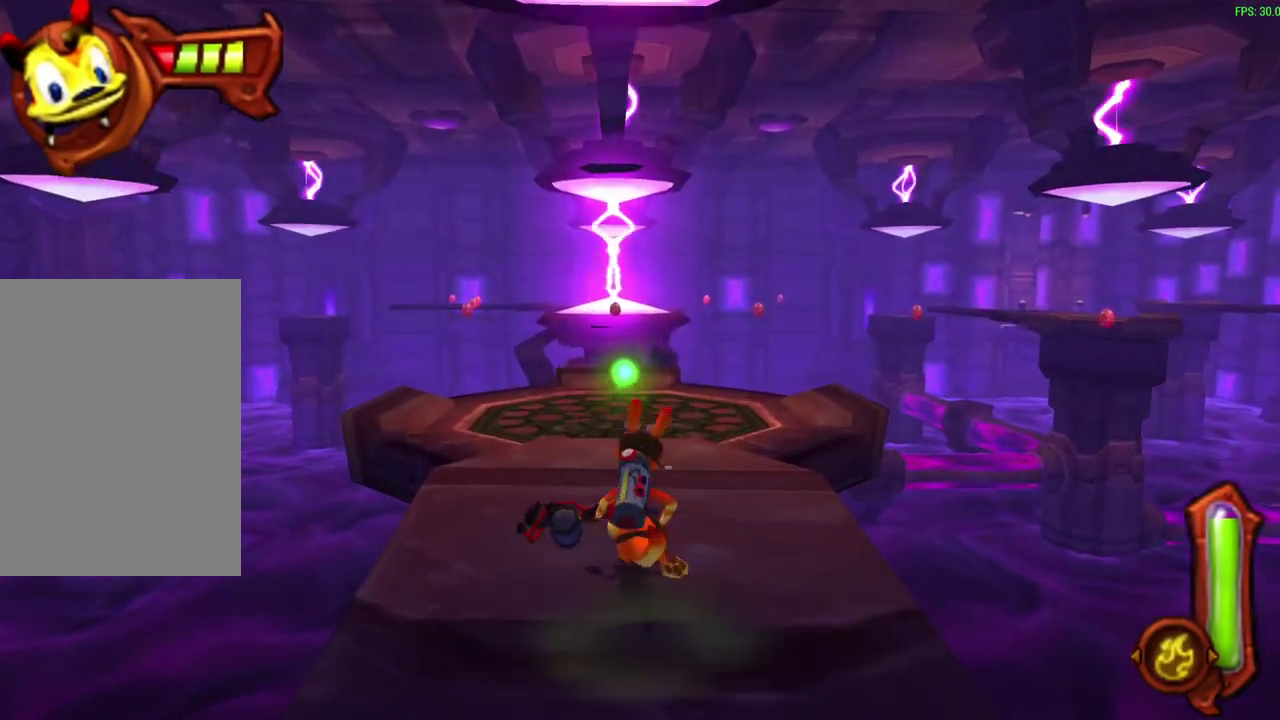
{"dt_ms": 300, "buttons": ["CROSS"], "left_stick": "up", "events": [[283, "CROSS", "down"]]}
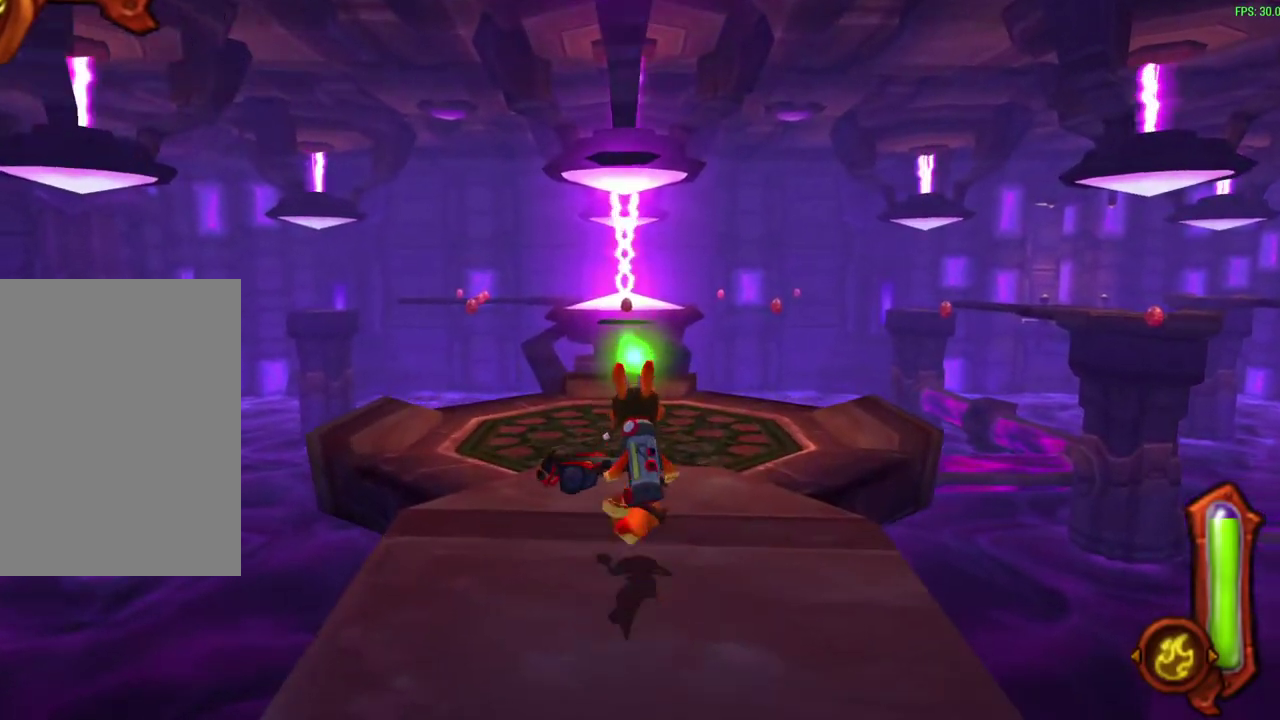
{"dt_ms": 600, "buttons": [], "left_stick": "up", "events": [[167, "CROSS", "up"], [383, "CROSS", "down"], [567, "CROSS", "up"]]}
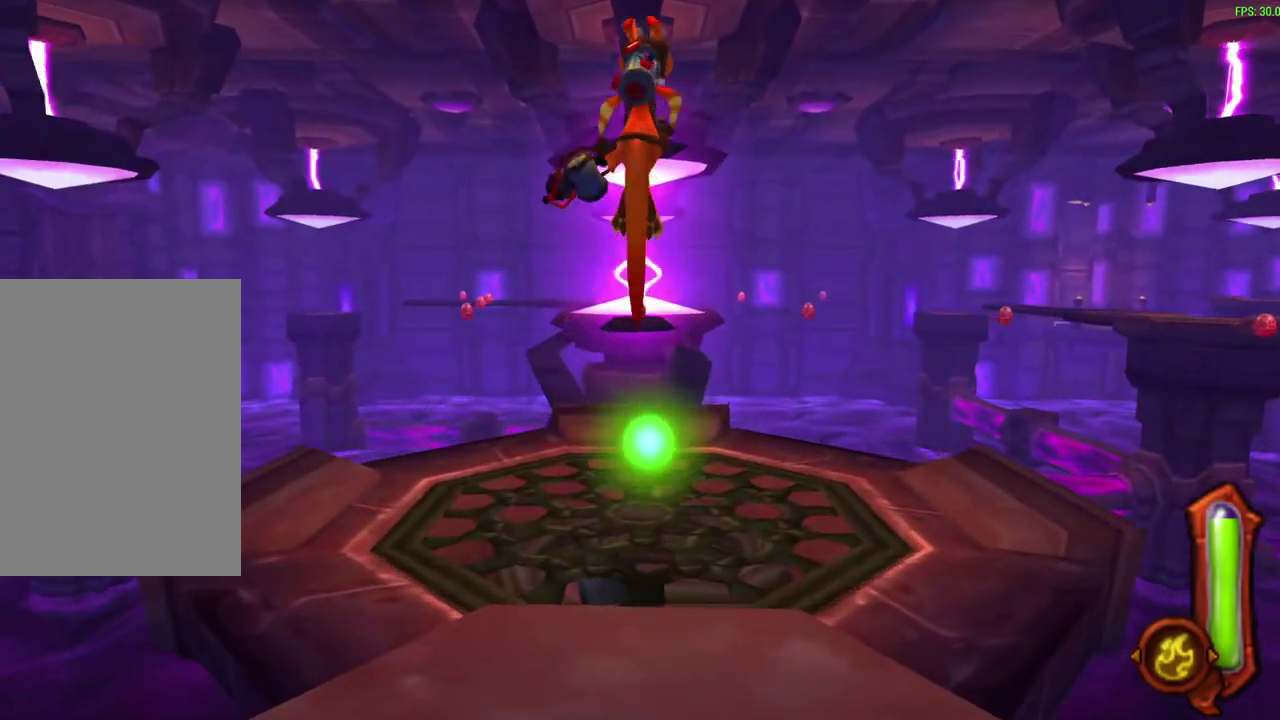
{"dt_ms": 600, "buttons": ["CIRCLE"], "left_stick": "center", "events": [[283, "left_stick", "center"], [333, "CIRCLE", "down"]]}
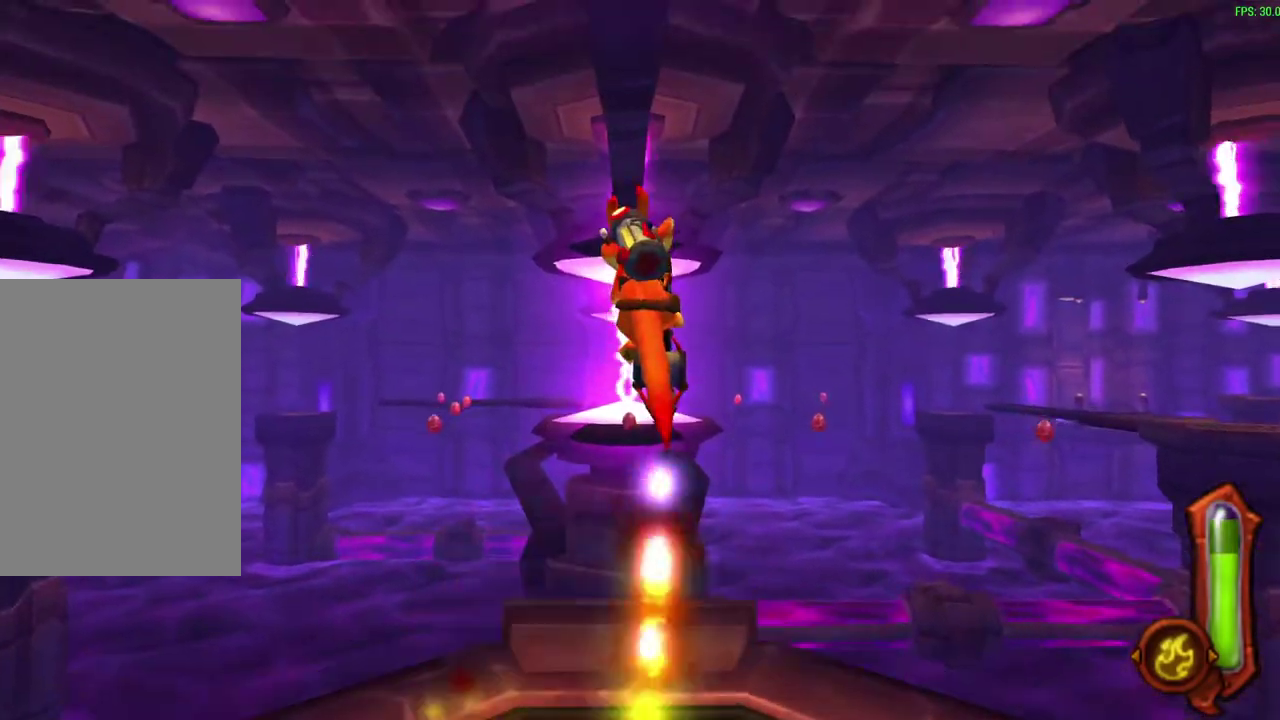
{"dt_ms": 300, "buttons": ["CIRCLE"], "left_stick": "center", "events": []}
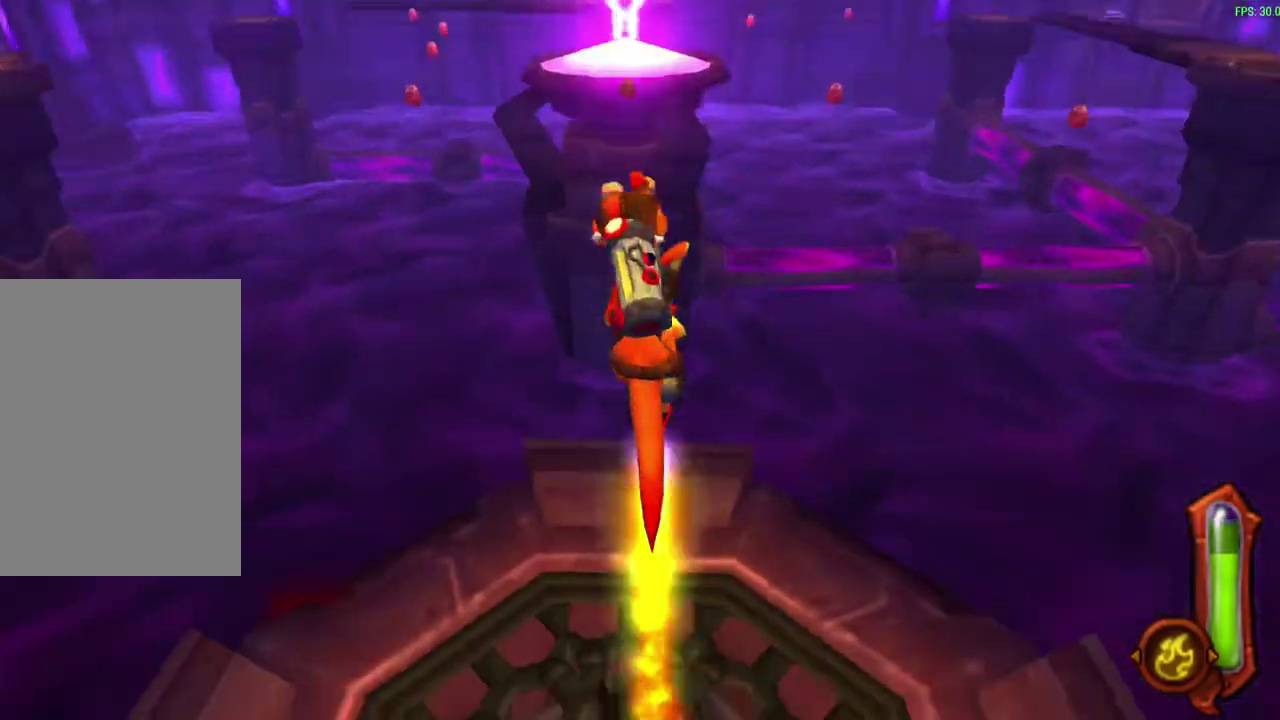
{"dt_ms": 500, "buttons": ["CIRCLE"], "left_stick": "center", "events": []}
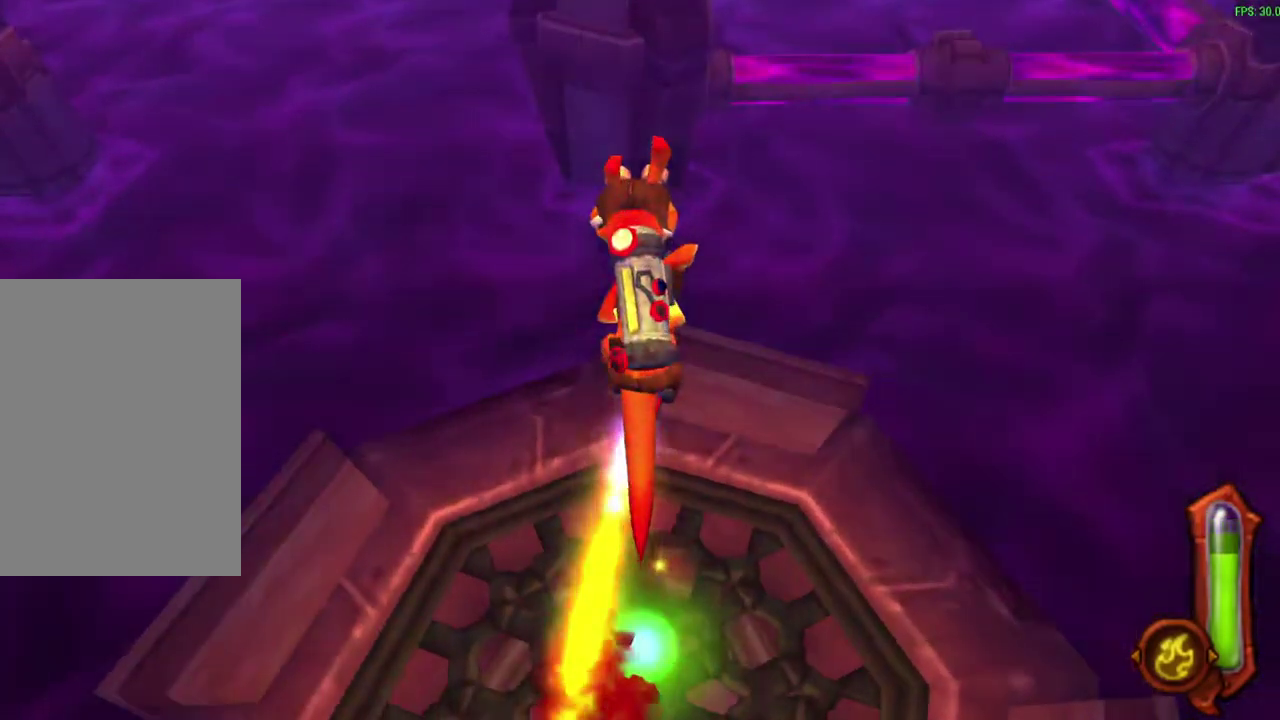
{"dt_ms": 500, "buttons": ["CIRCLE"], "left_stick": "center", "events": []}
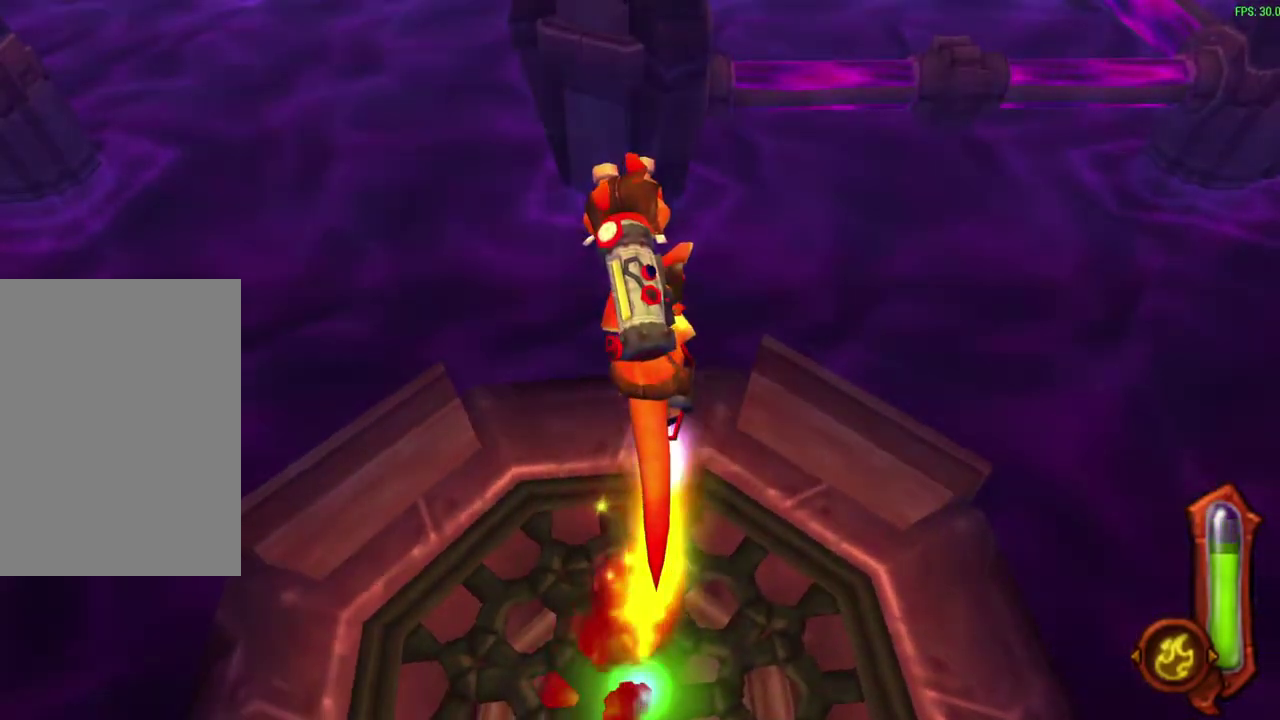
{"dt_ms": 500, "buttons": ["CIRCLE"], "left_stick": "center", "events": []}
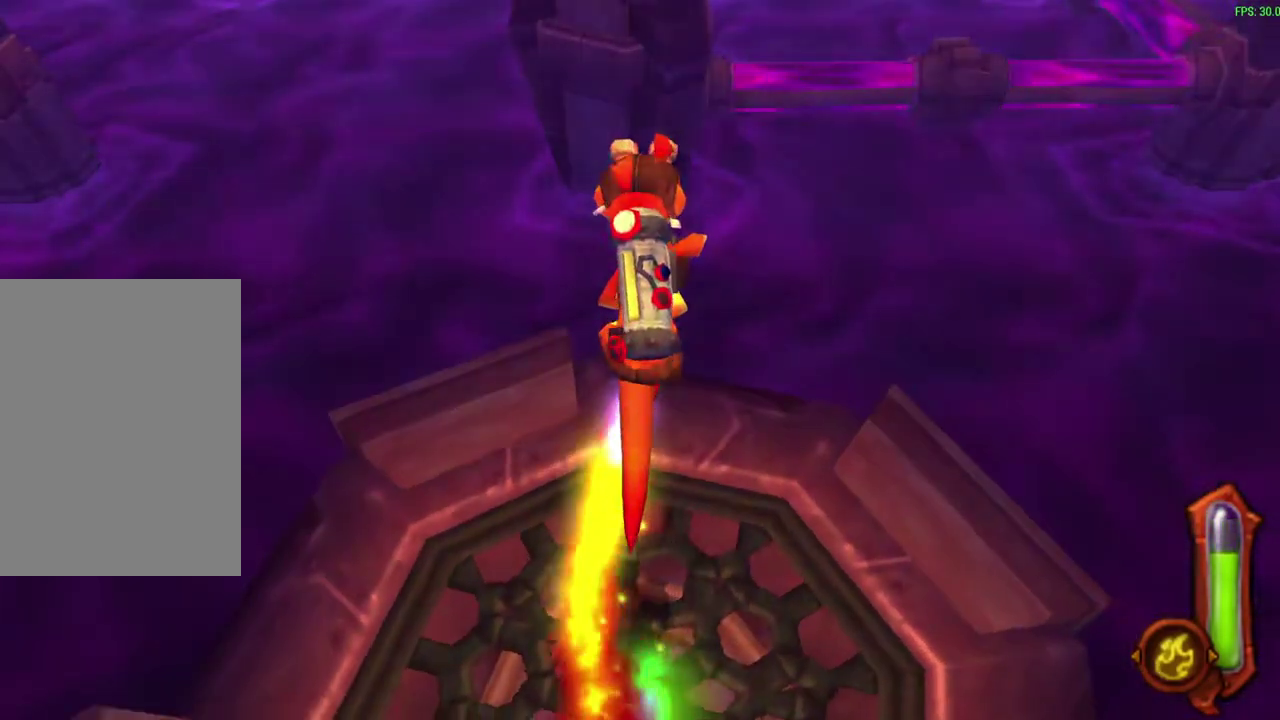
{"dt_ms": 600, "buttons": [], "left_stick": "center", "events": [[350, "CIRCLE", "up"]]}
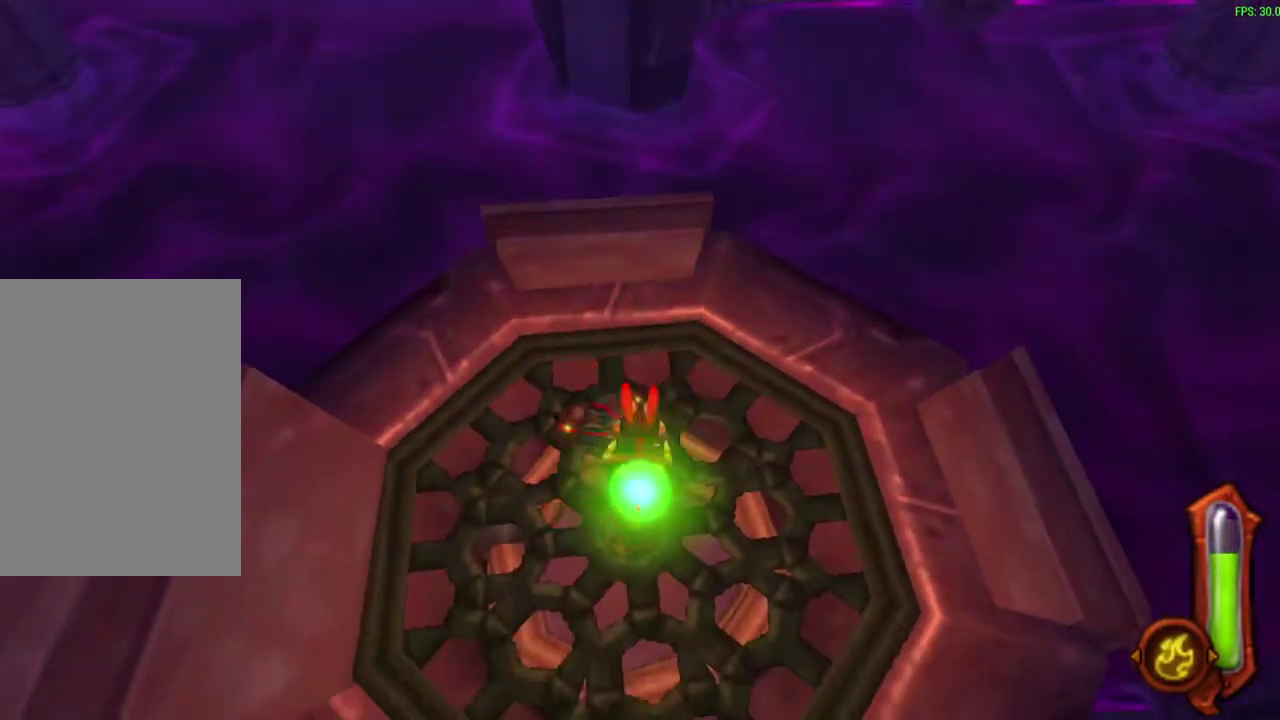
{"dt_ms": 600, "buttons": ["CIRCLE"], "left_stick": "center", "events": [[33, "CROSS", "down"], [217, "CROSS", "up"], [300, "CIRCLE", "down"]]}
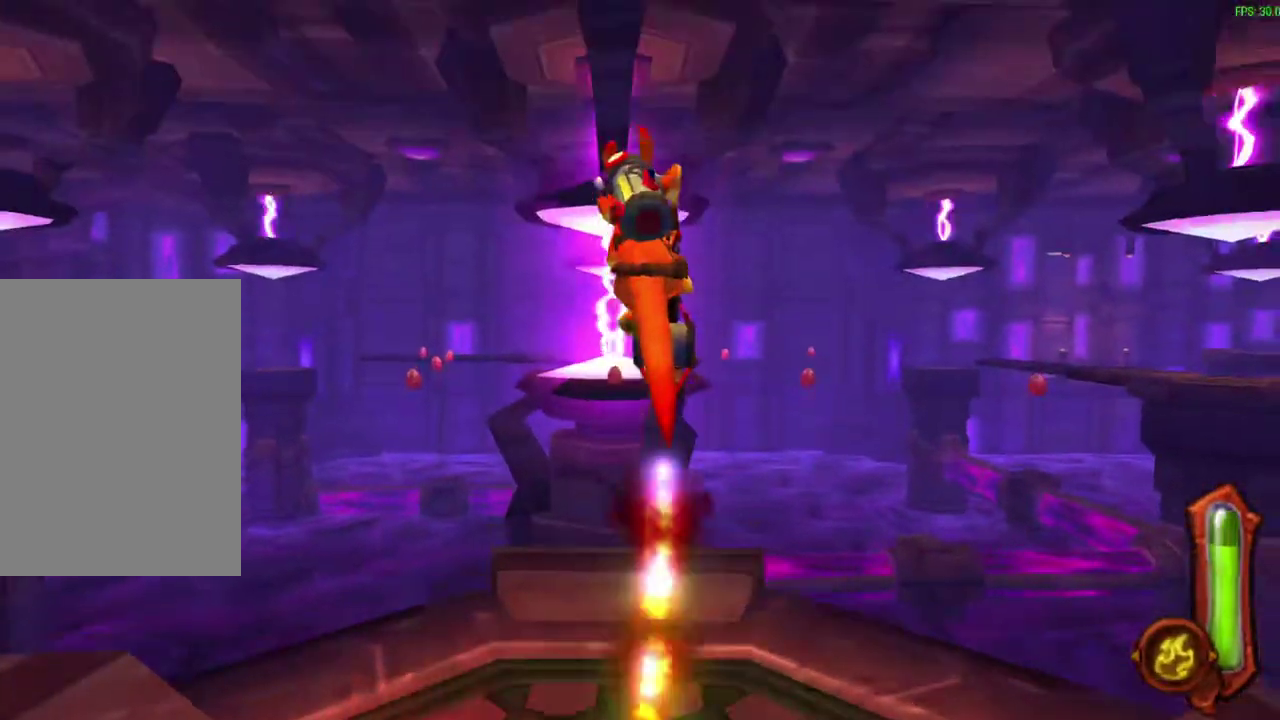
{"dt_ms": 300, "buttons": ["CIRCLE"], "left_stick": "center", "events": []}
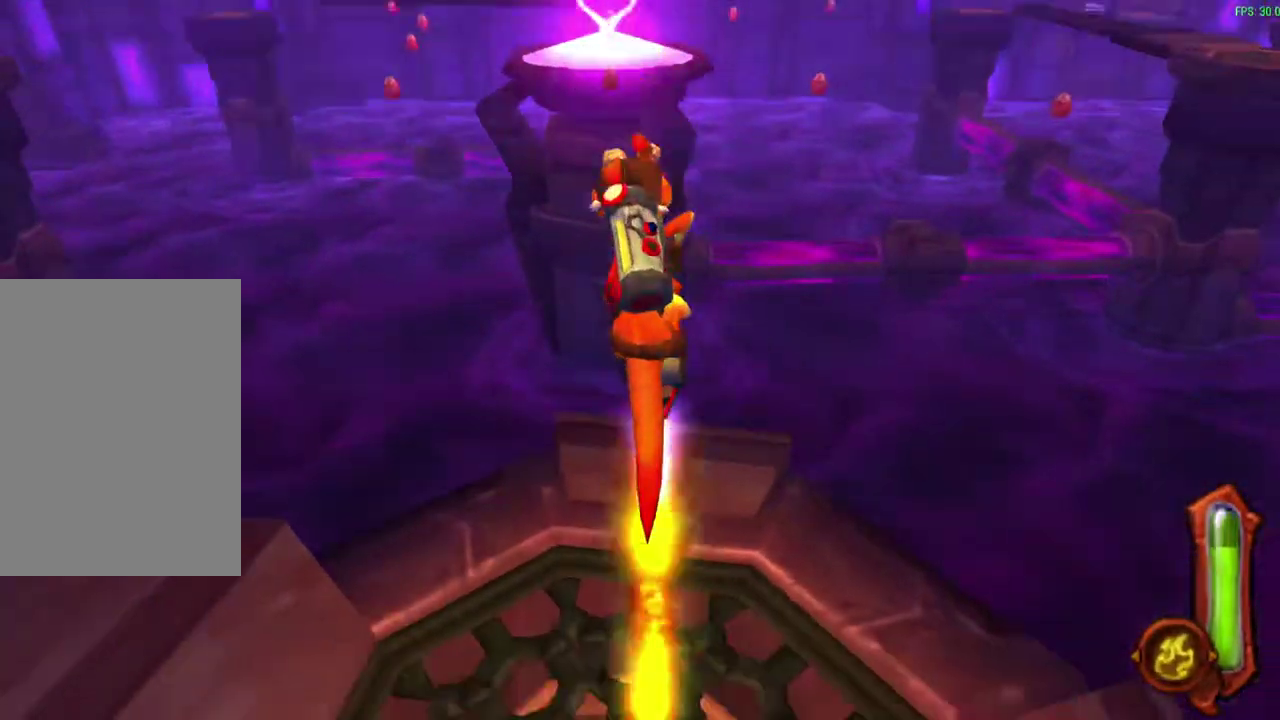
{"dt_ms": 700, "buttons": ["CIRCLE"], "left_stick": "up", "events": [[583, "left_stick", "up"]]}
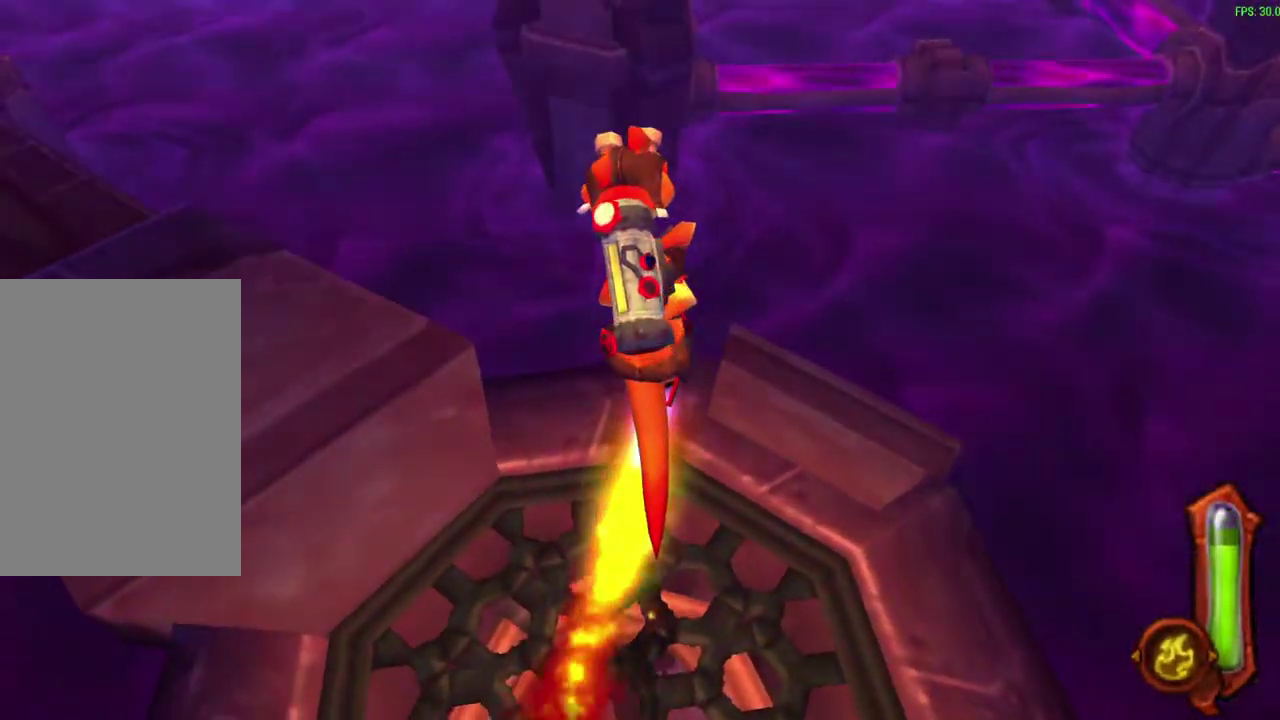
{"dt_ms": 300, "buttons": ["CIRCLE"], "left_stick": "up", "events": []}
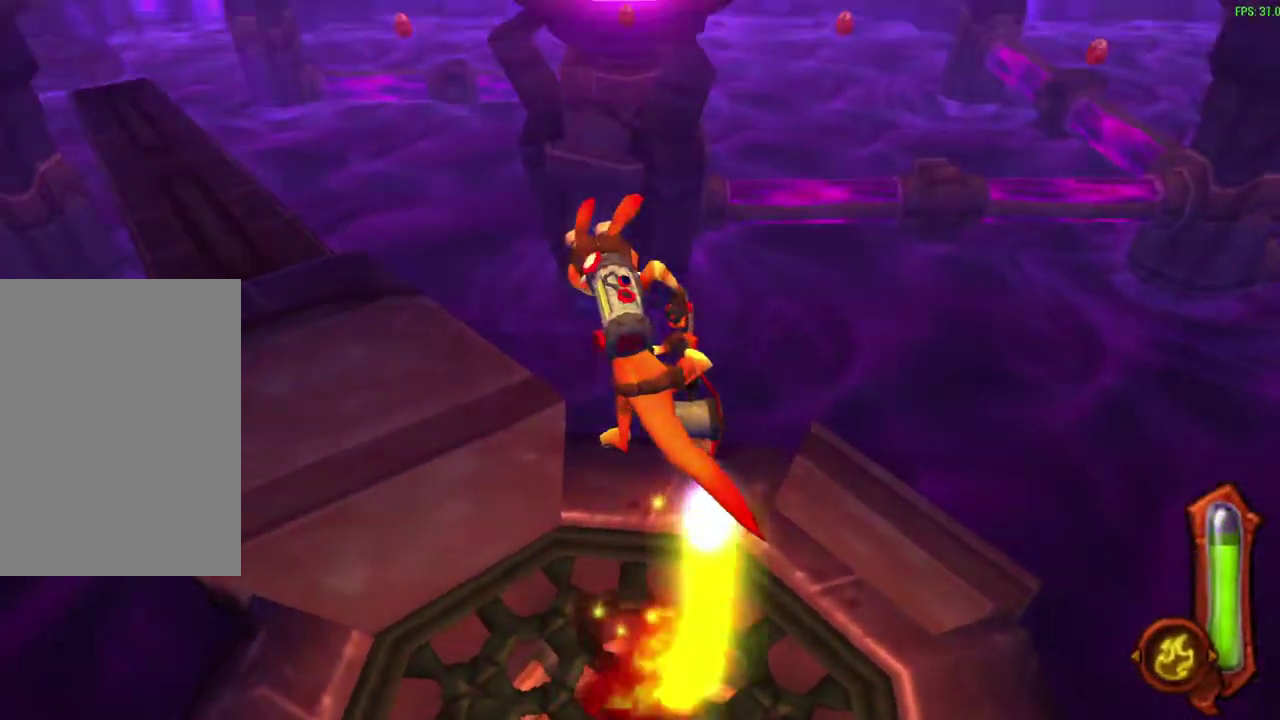
{"dt_ms": 600, "buttons": ["CIRCLE"], "left_stick": "up", "events": []}
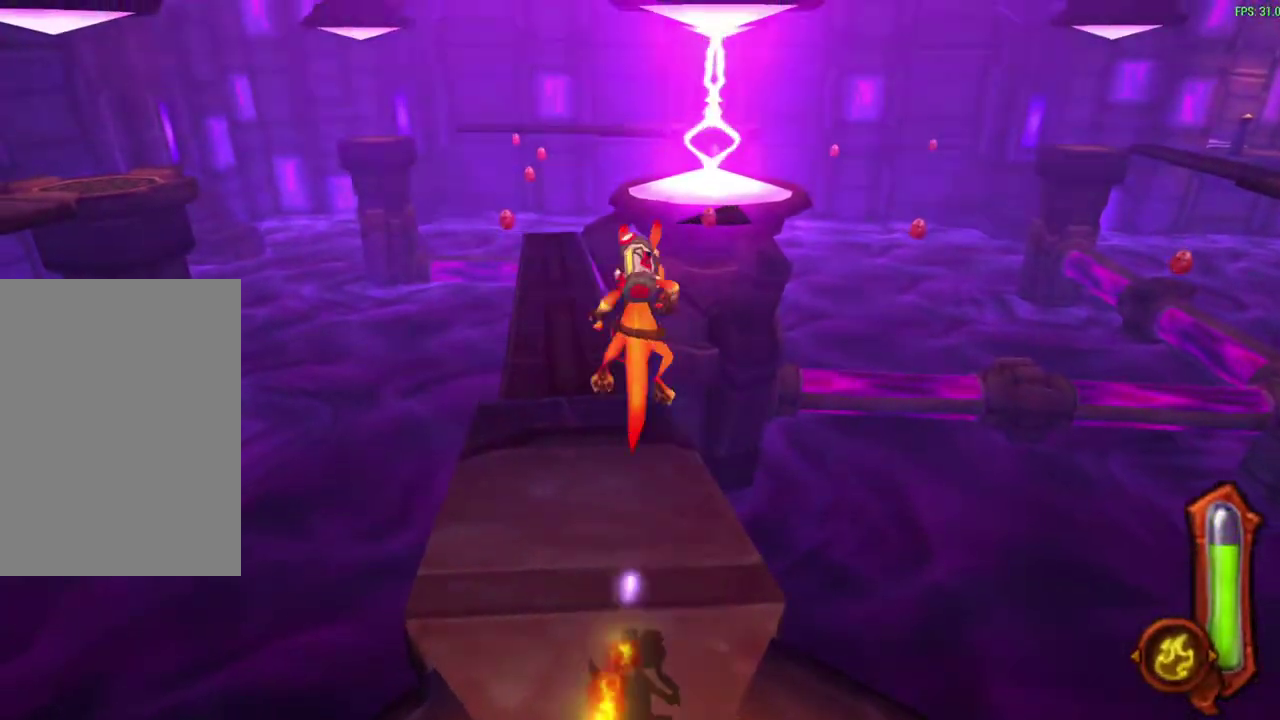
{"dt_ms": 400, "buttons": [], "left_stick": "up-right", "events": [[50, "left_stick", "up-right"], [167, "CIRCLE", "up"]]}
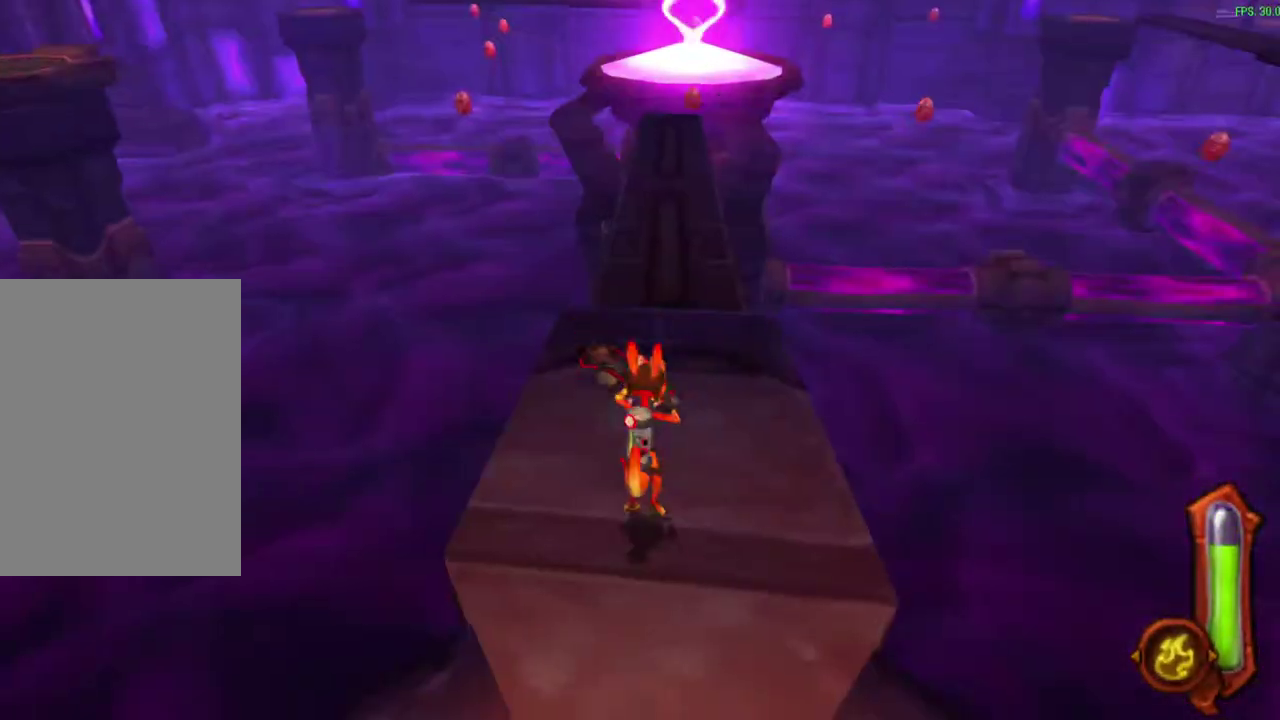
{"dt_ms": 500, "buttons": [], "left_stick": "up", "events": [[67, "left_stick", "up"], [117, "CROSS", "down"], [283, "CROSS", "up"]]}
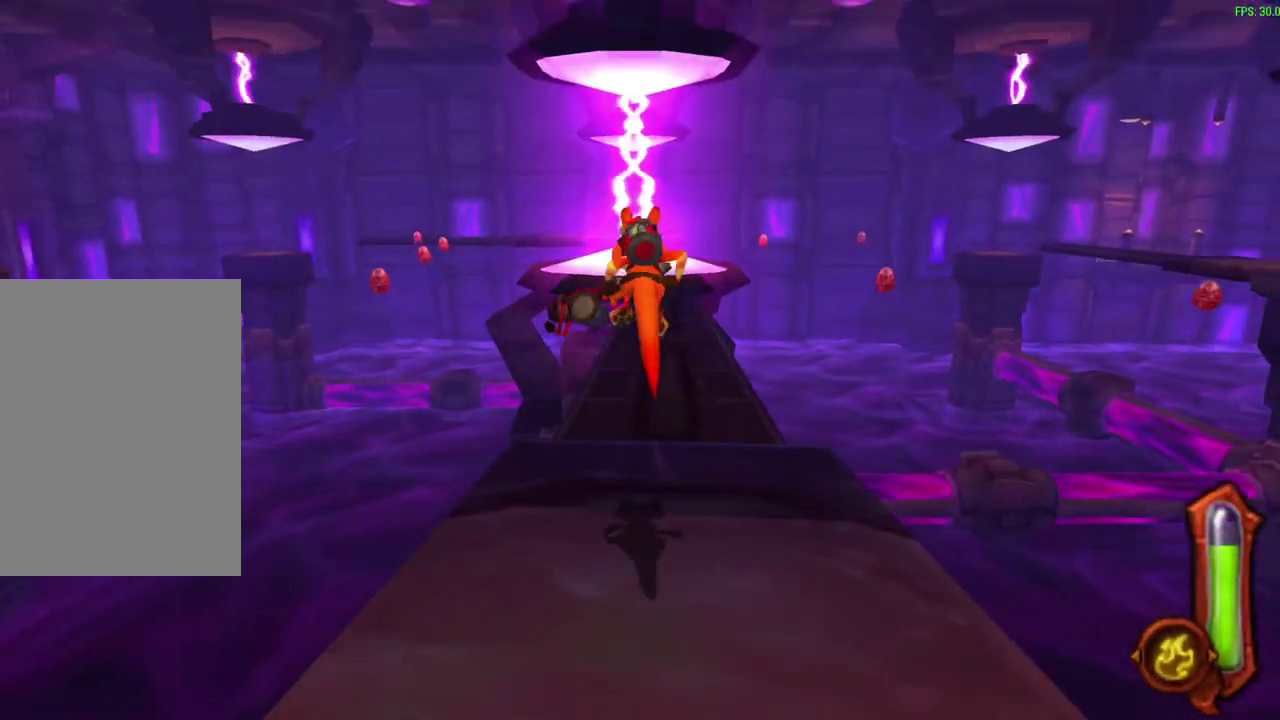
{"dt_ms": 600, "buttons": [], "left_stick": "up", "events": [[383, "CROSS", "down"], [517, "CROSS", "up"]]}
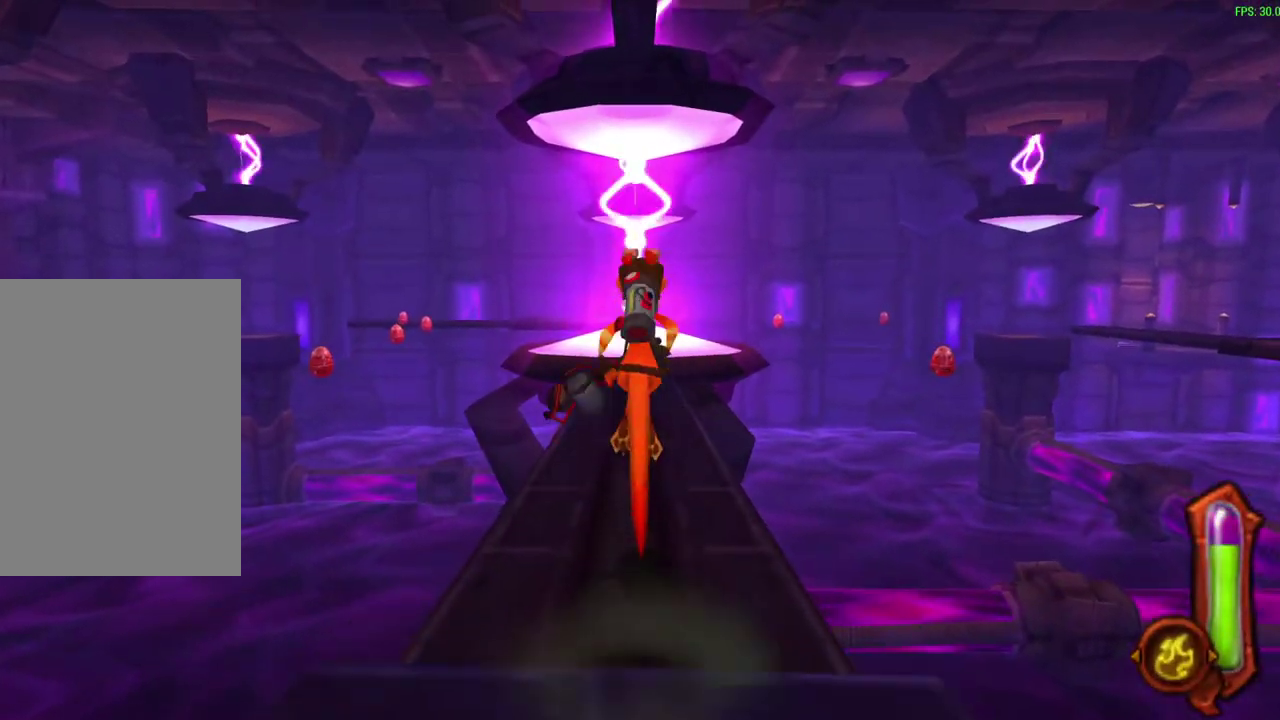
{"dt_ms": 400, "buttons": [], "left_stick": "up", "events": []}
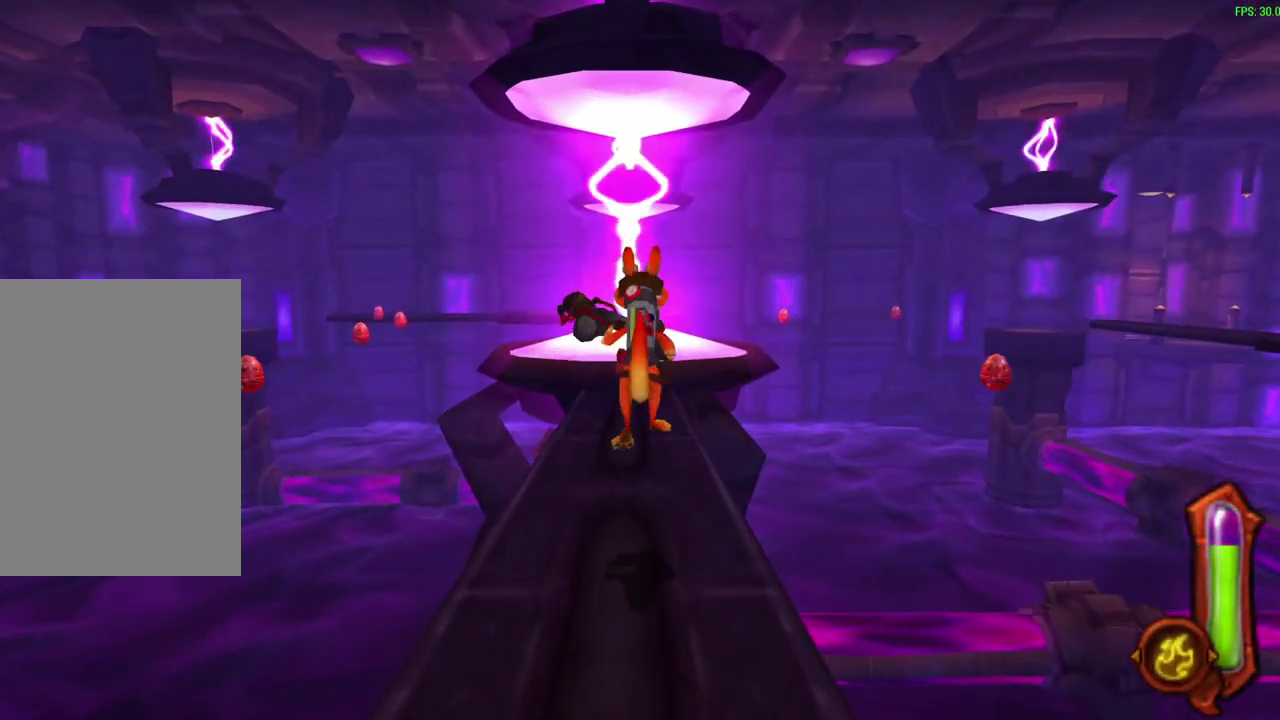
{"dt_ms": 300, "buttons": [], "left_stick": "up", "events": [[150, "CROSS", "down"], [250, "CROSS", "up"]]}
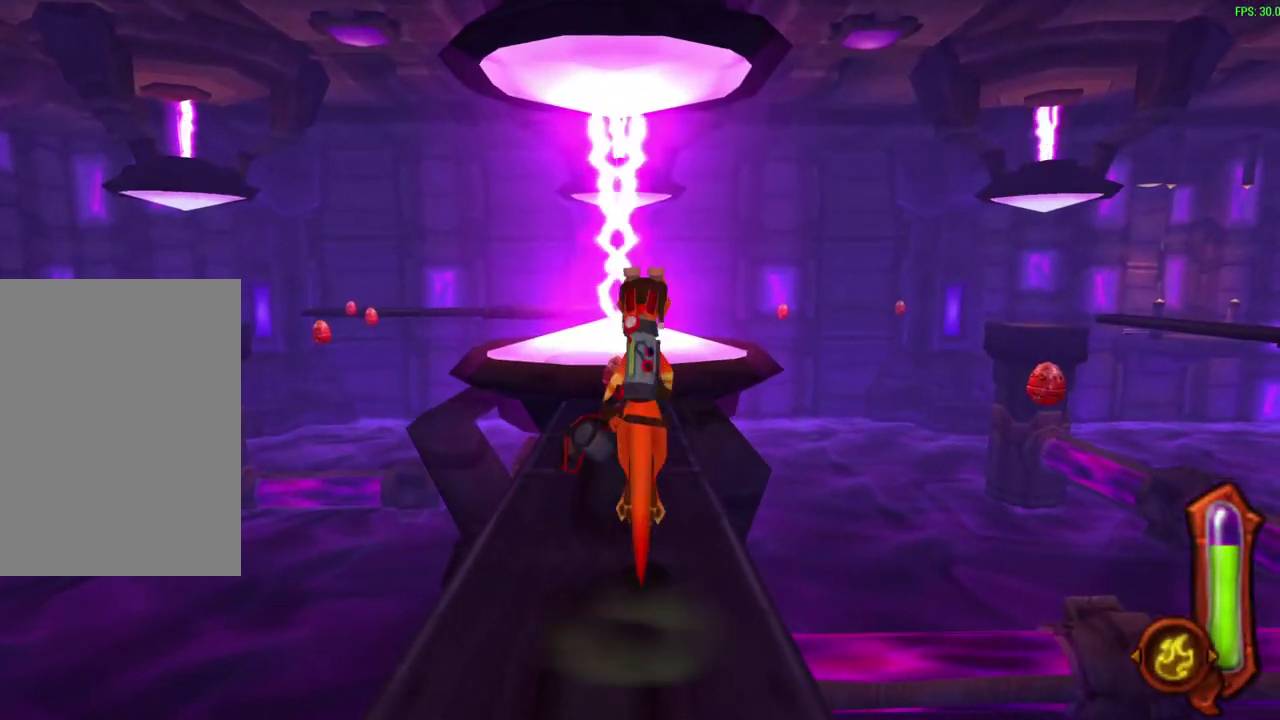
{"dt_ms": 600, "buttons": [], "left_stick": "right", "events": [[200, "left_stick", "down-left"], [300, "left_stick", "right"]]}